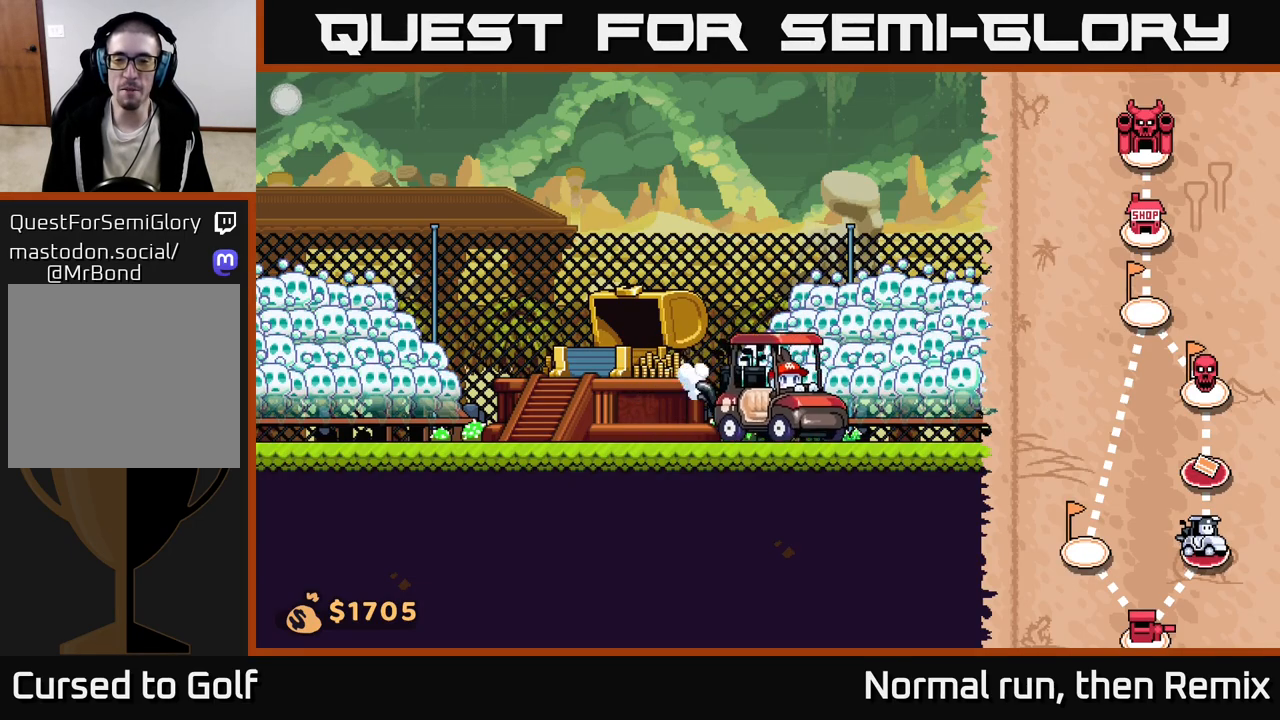
Gameplay with a controller (Xbox layout); each line is a JSON object with the inputs held at the frame after it. "events" lists button and stick changes between this image and that frame as [ms after this image, input, new state], when the widget could be followed in between.
{"buttons": ["DPAD_RIGHT"], "left_stick": "center", "right_stick": "center", "events": []}
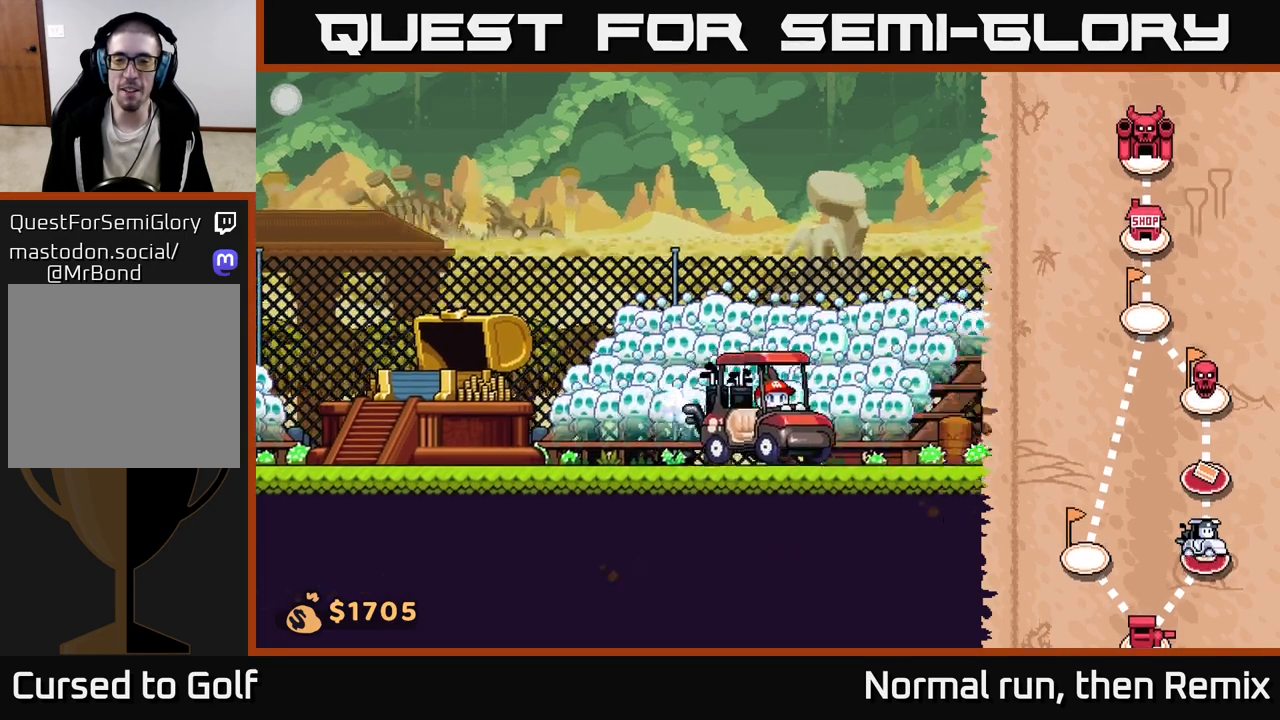
{"buttons": ["DPAD_RIGHT"], "left_stick": "center", "right_stick": "center", "events": []}
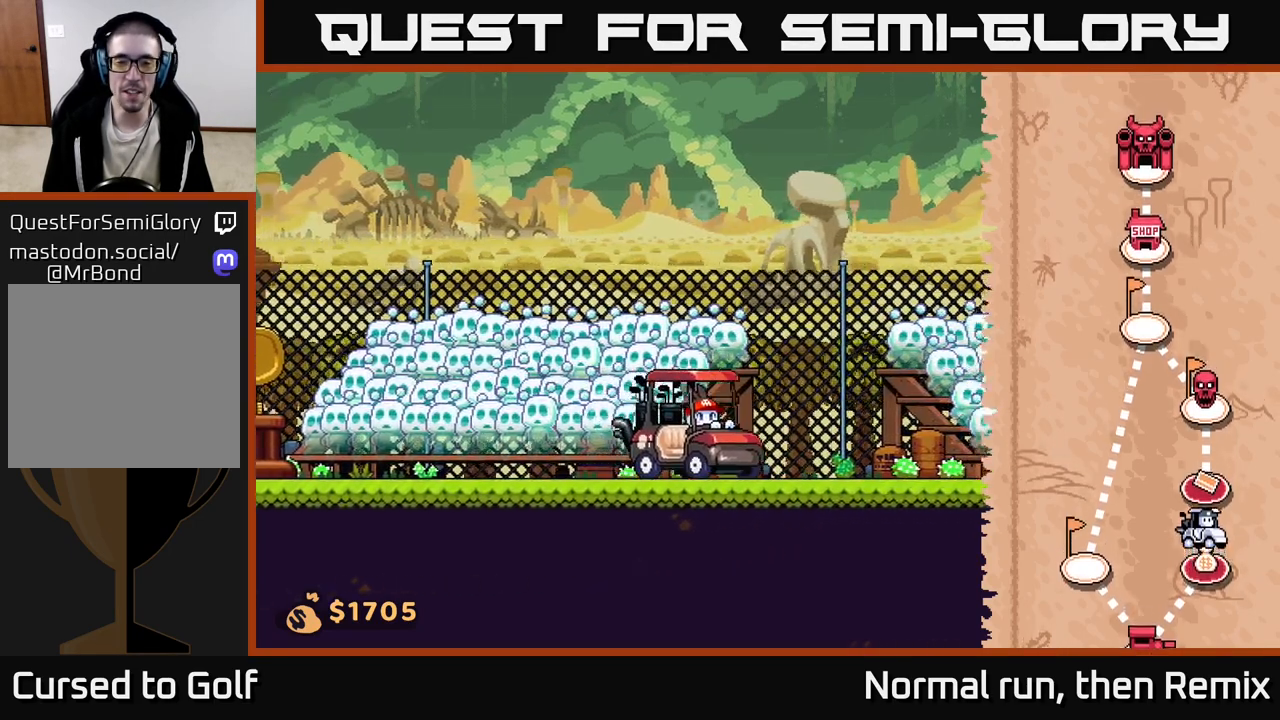
{"buttons": ["DPAD_RIGHT"], "left_stick": "center", "right_stick": "center", "events": []}
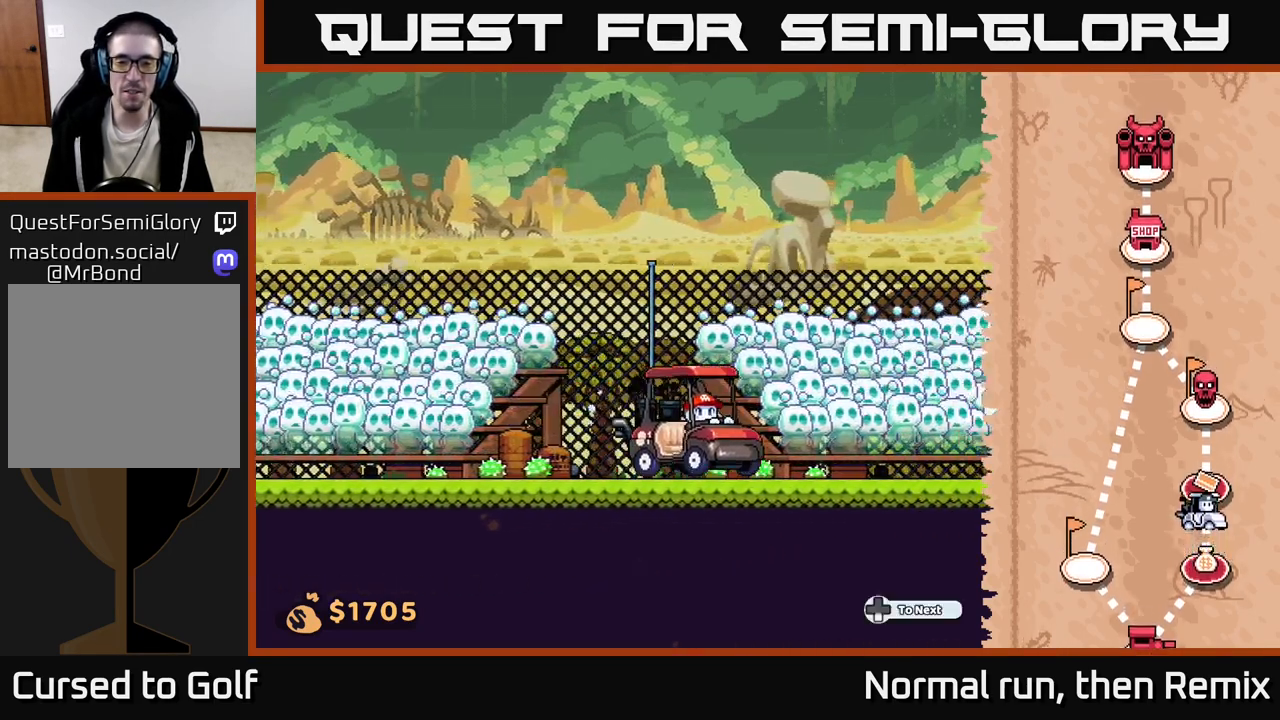
{"buttons": ["DPAD_RIGHT"], "left_stick": "center", "right_stick": "center", "events": [[267, "DPAD_RIGHT", "up"], [433, "DPAD_RIGHT", "down"]]}
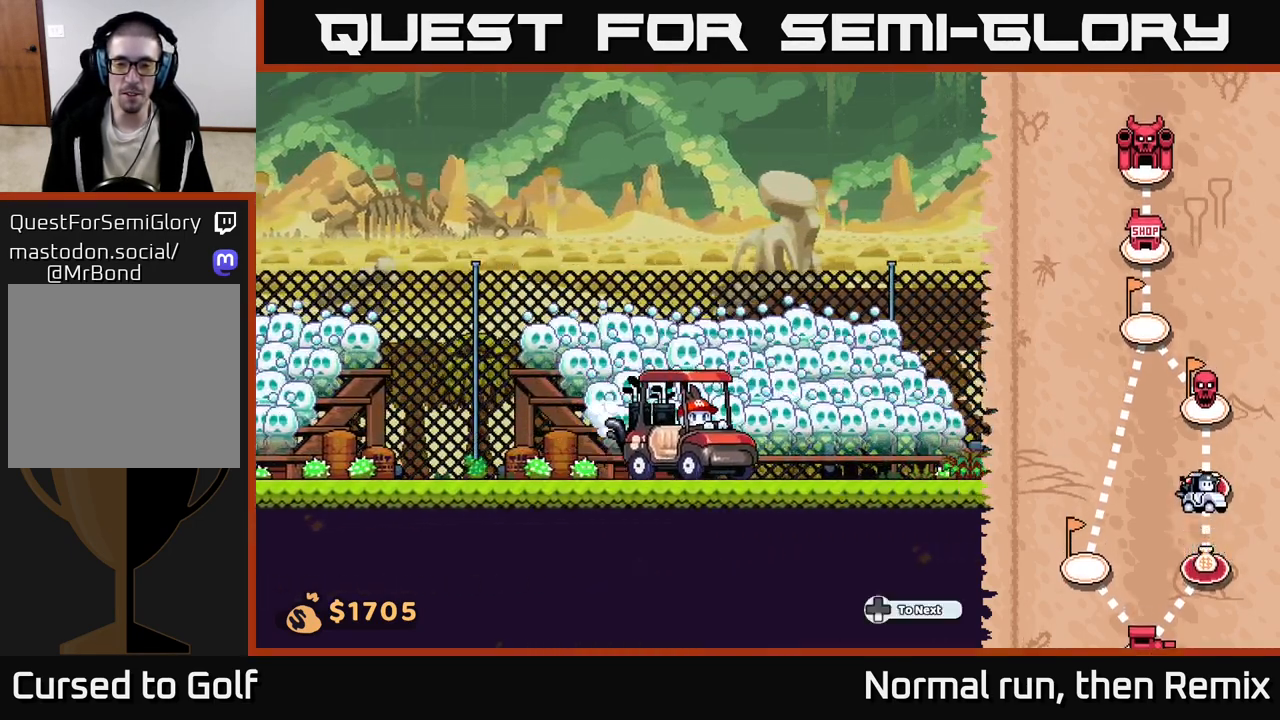
{"buttons": ["DPAD_RIGHT"], "left_stick": "center", "right_stick": "center", "events": []}
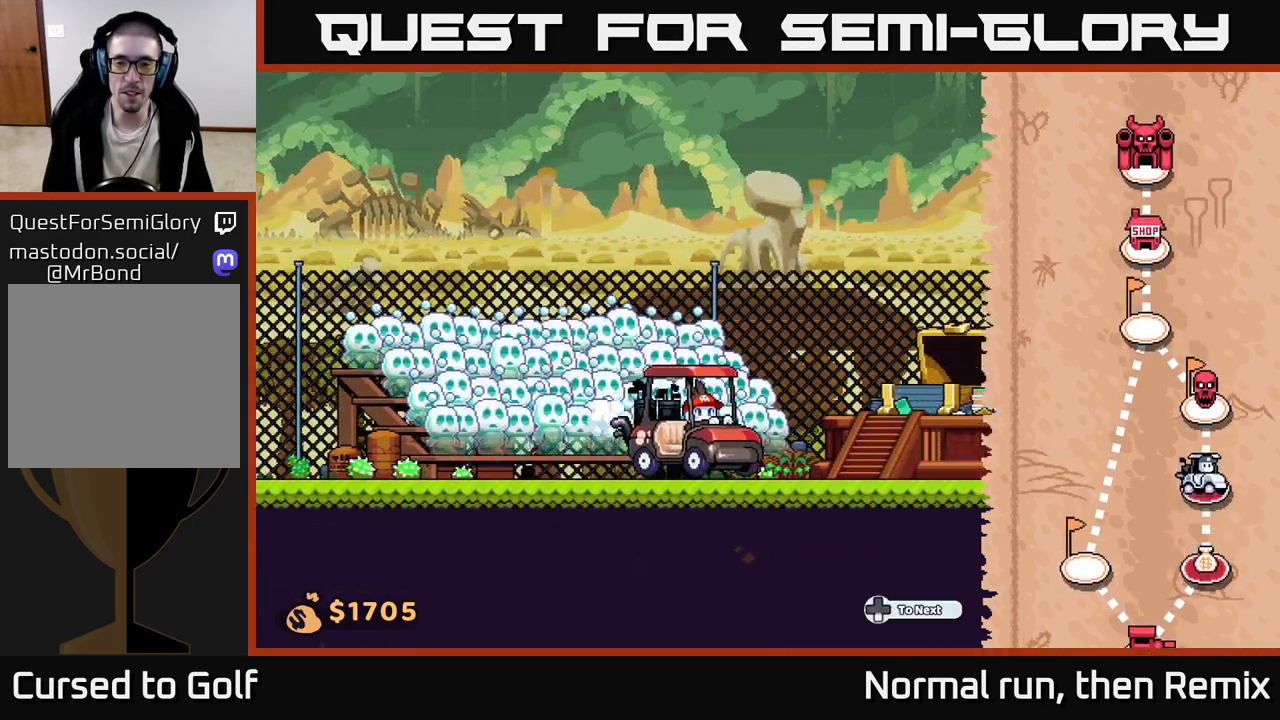
{"buttons": [], "left_stick": "center", "right_stick": "center", "events": [[417, "DPAD_RIGHT", "up"]]}
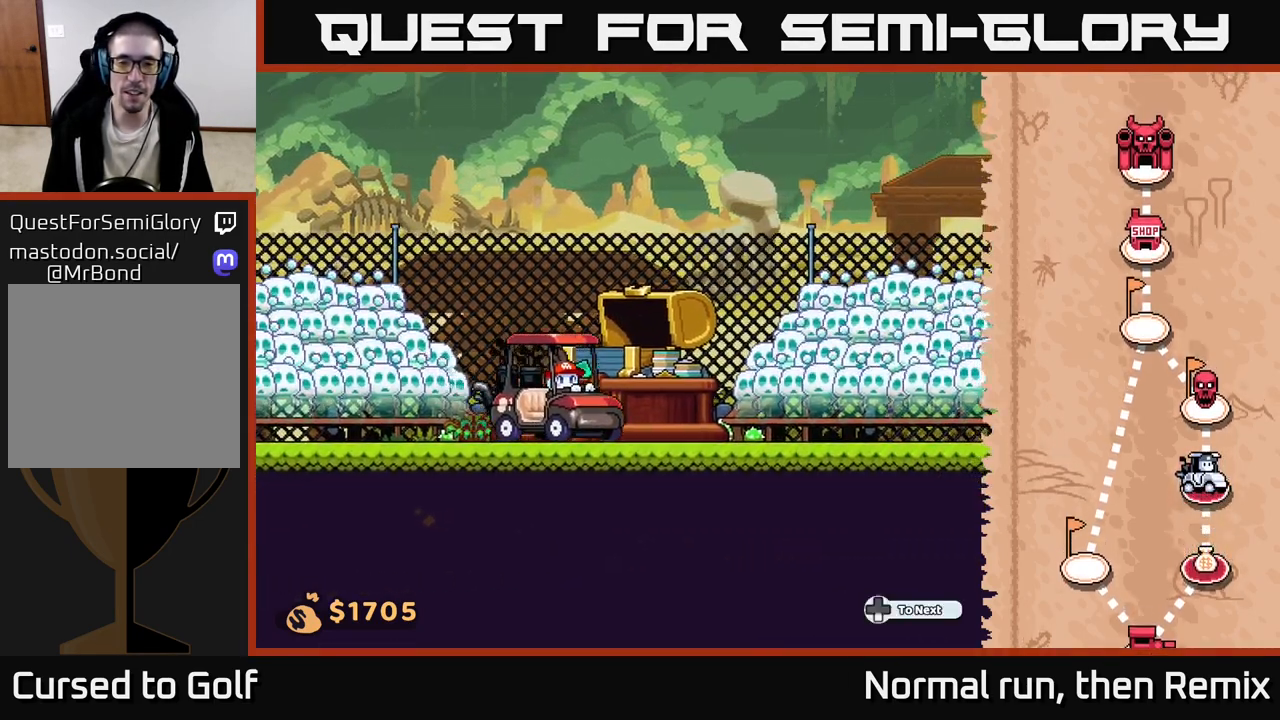
{"buttons": ["DPAD_RIGHT"], "left_stick": "center", "right_stick": "center", "events": [[50, "DPAD_RIGHT", "down"]]}
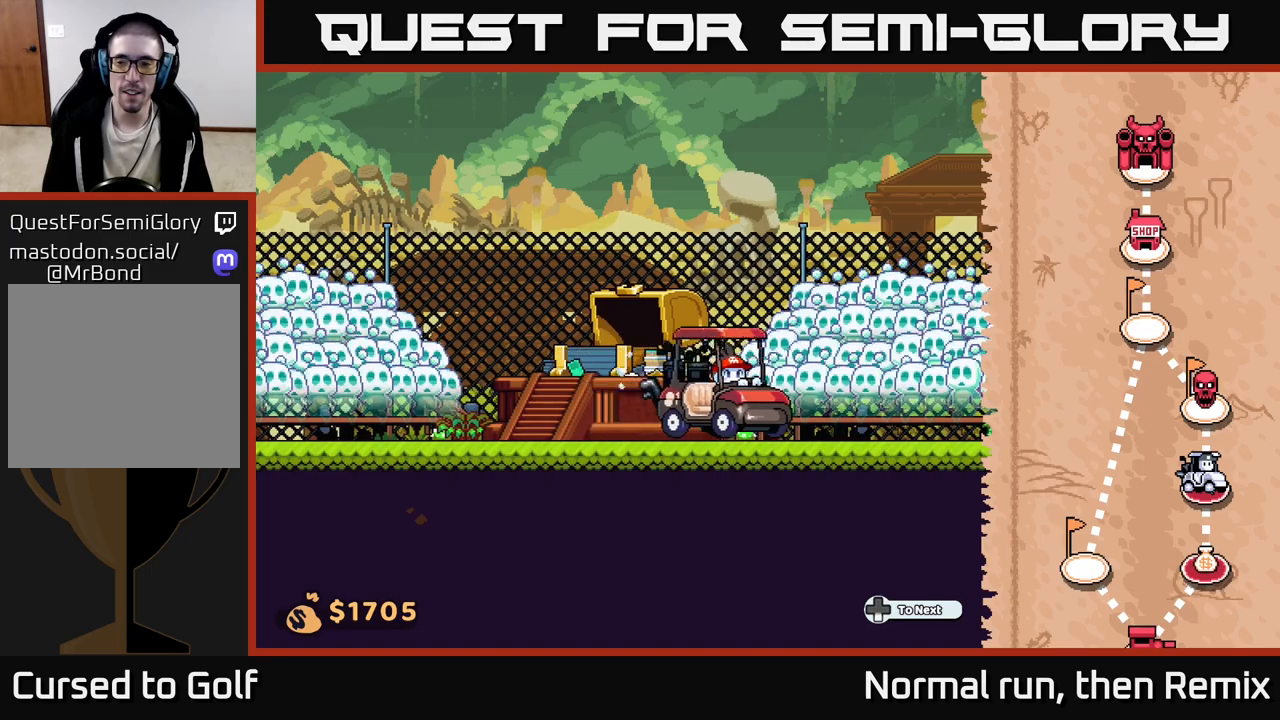
{"buttons": ["DPAD_RIGHT"], "left_stick": "center", "right_stick": "center", "events": []}
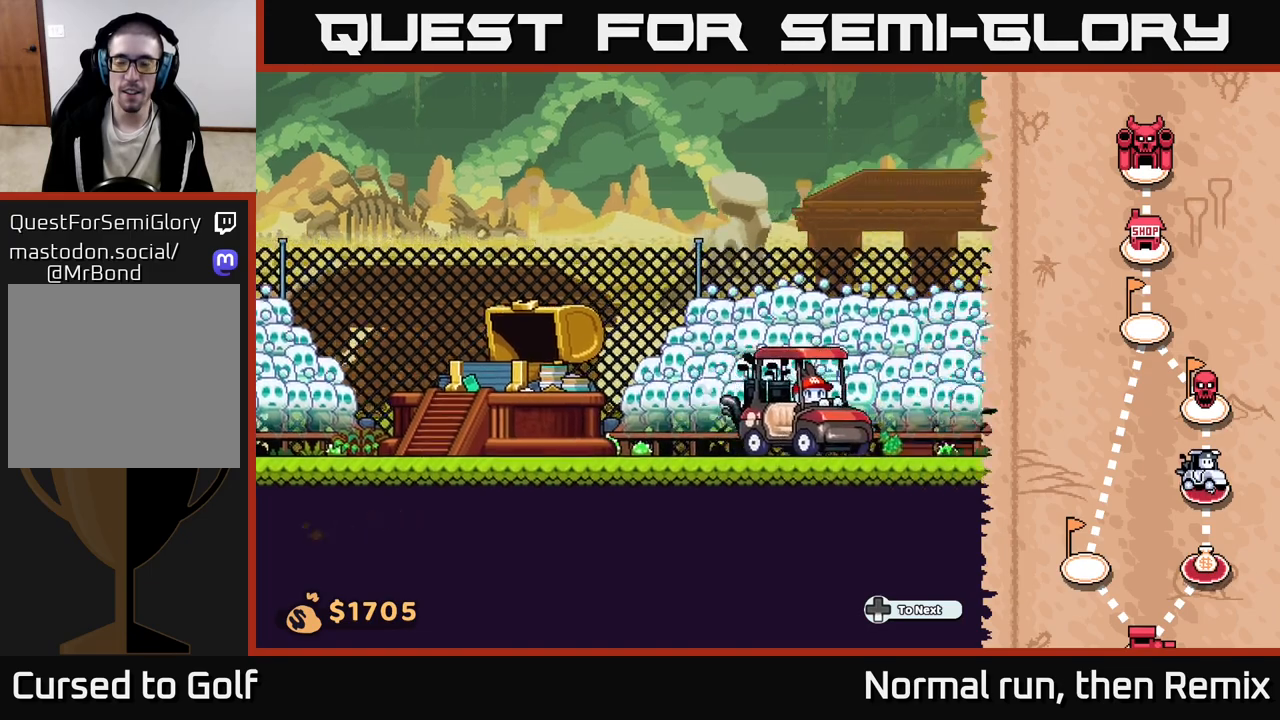
{"buttons": ["DPAD_RIGHT"], "left_stick": "center", "right_stick": "center", "events": []}
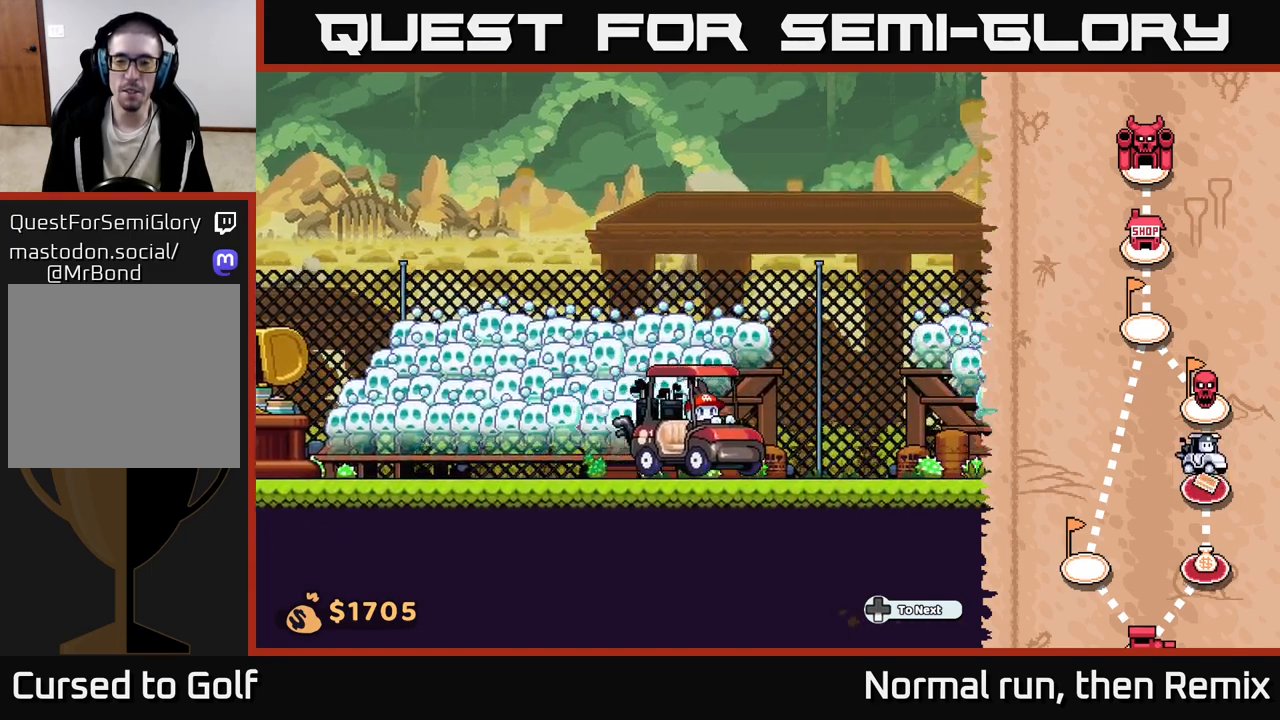
{"buttons": ["DPAD_RIGHT"], "left_stick": "center", "right_stick": "center", "events": []}
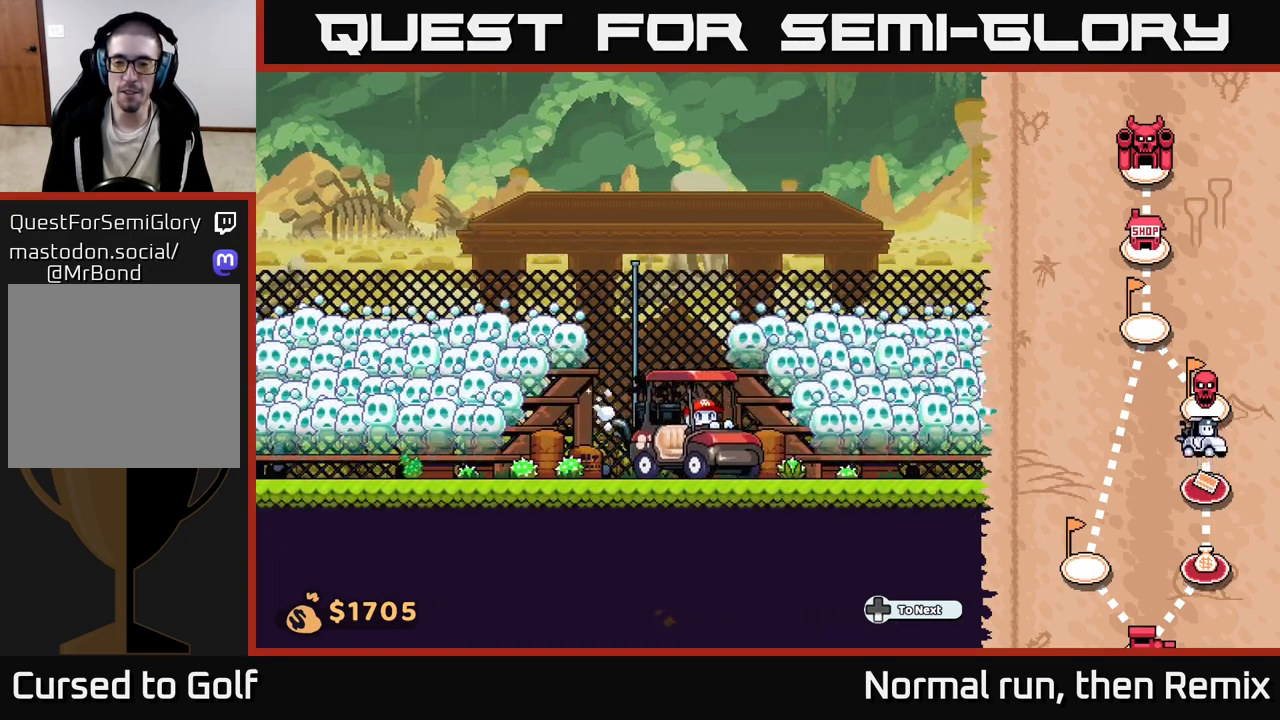
{"buttons": ["DPAD_RIGHT"], "left_stick": "center", "right_stick": "center", "events": []}
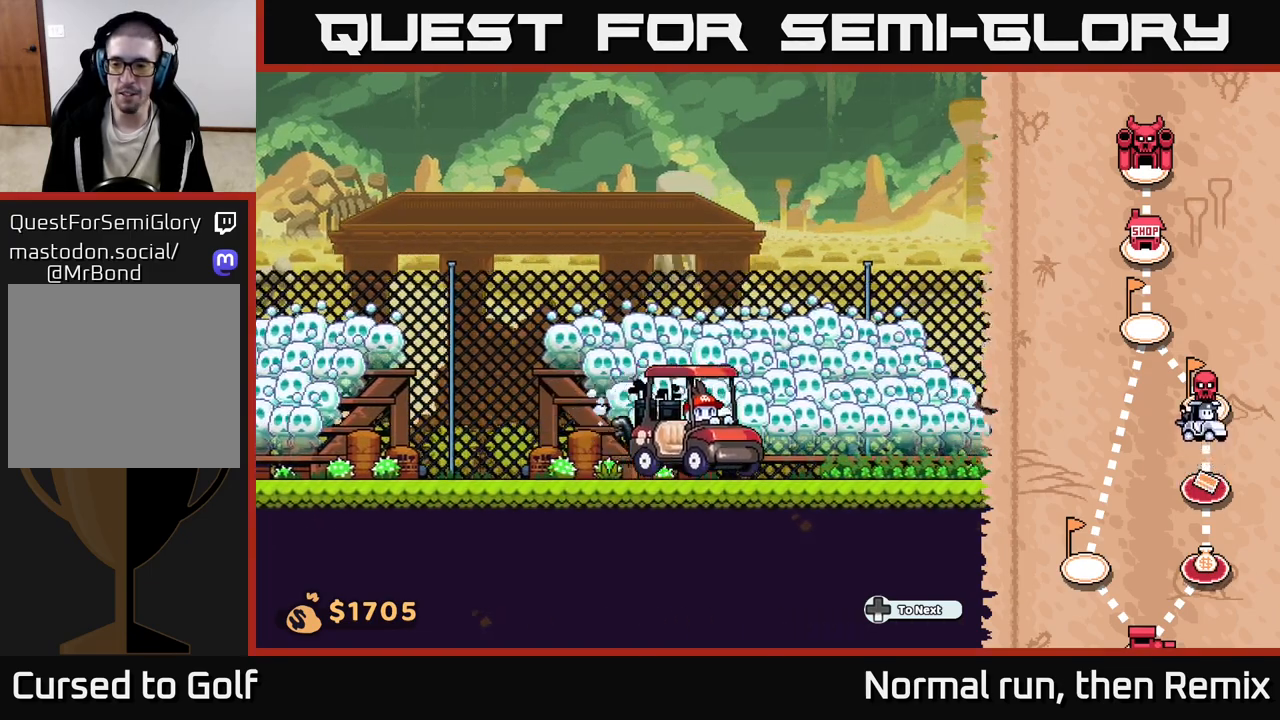
{"buttons": ["DPAD_RIGHT"], "left_stick": "center", "right_stick": "center", "events": []}
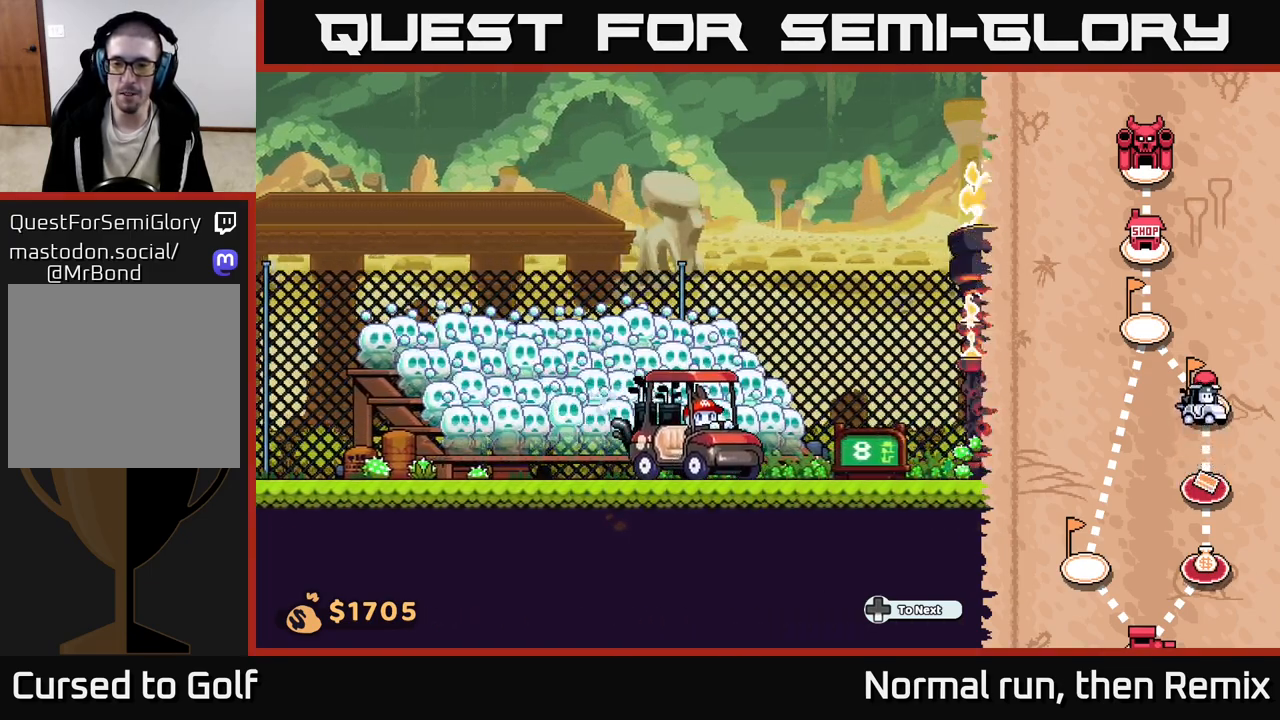
{"buttons": [], "left_stick": "center", "right_stick": "center", "events": [[267, "DPAD_RIGHT", "up"]]}
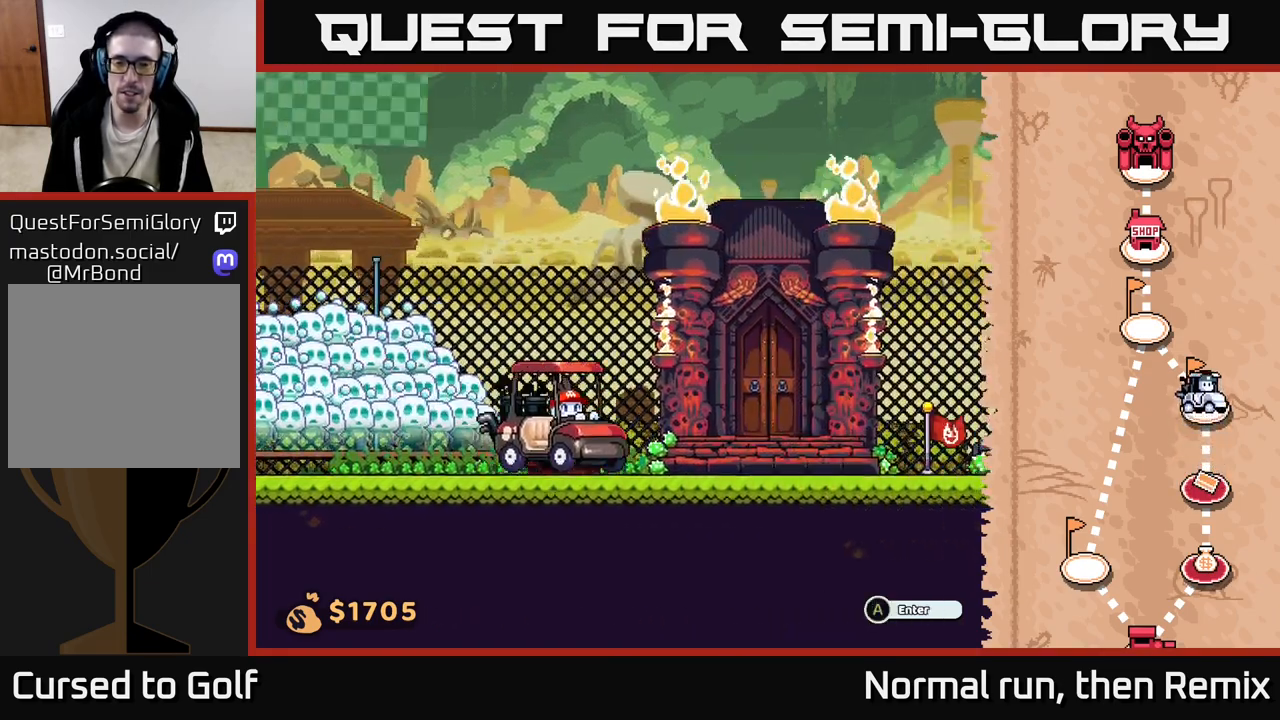
{"buttons": [], "left_stick": "center", "right_stick": "center", "events": [[150, "DPAD_RIGHT", "down"], [267, "DPAD_RIGHT", "up"]]}
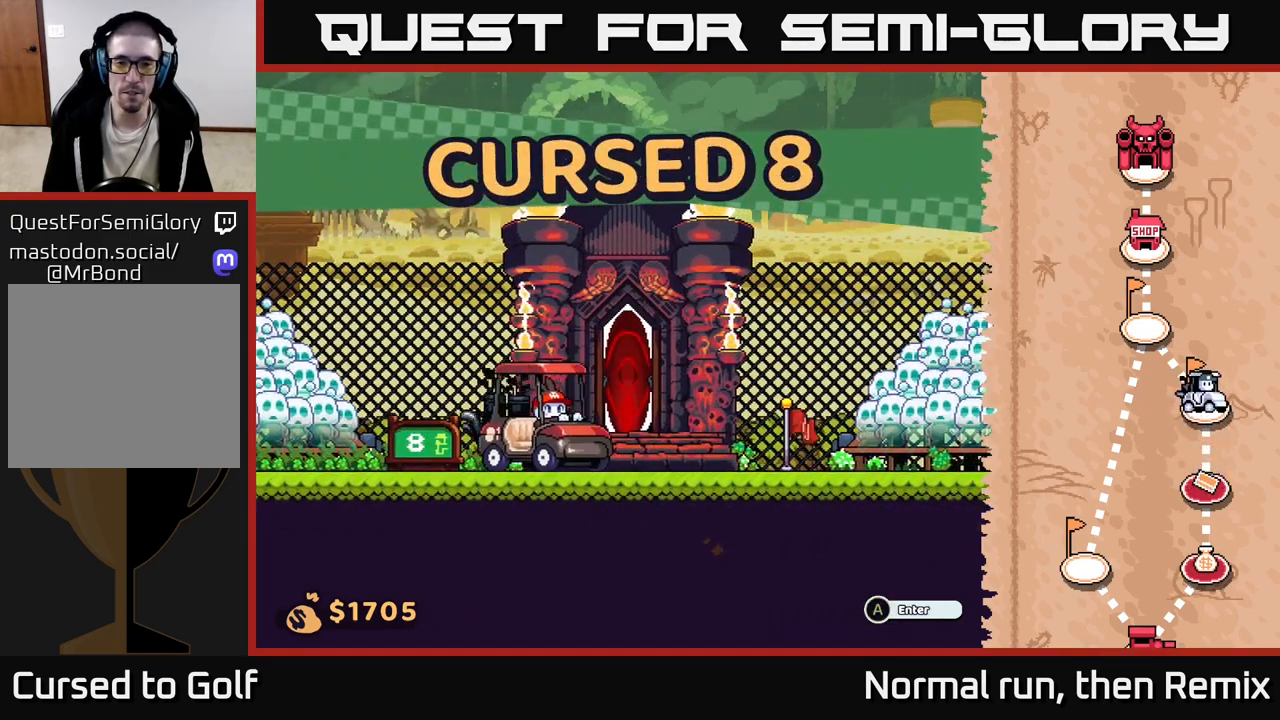
{"buttons": [], "left_stick": "center", "right_stick": "center", "events": []}
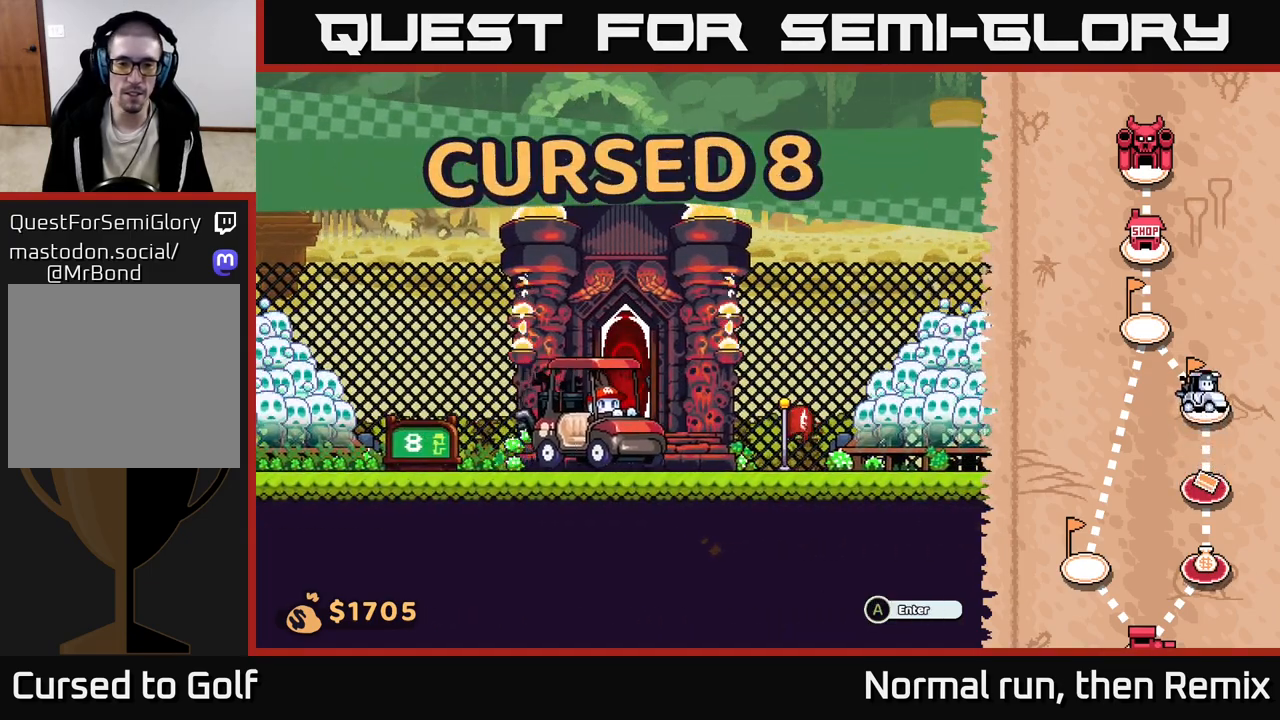
{"buttons": [], "left_stick": "center", "right_stick": "center", "events": []}
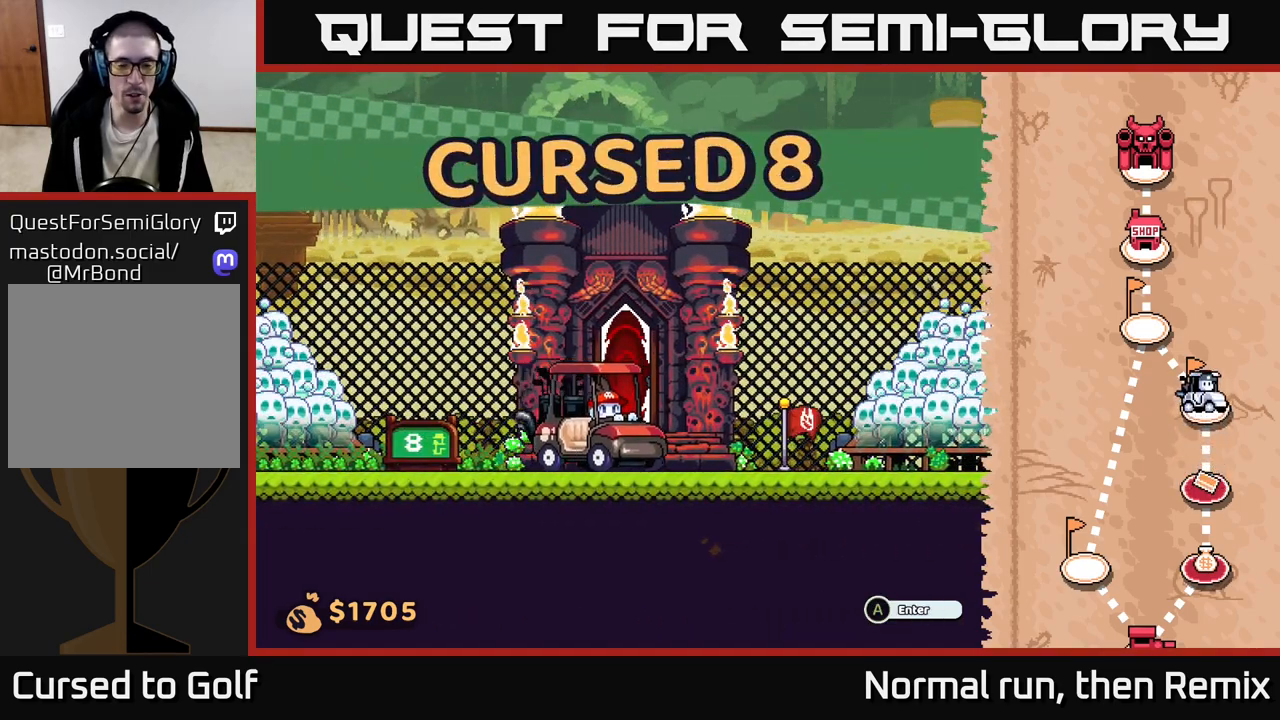
{"buttons": [], "left_stick": "center", "right_stick": "center", "events": [[317, "DPAD_LEFT", "down"], [467, "DPAD_LEFT", "up"]]}
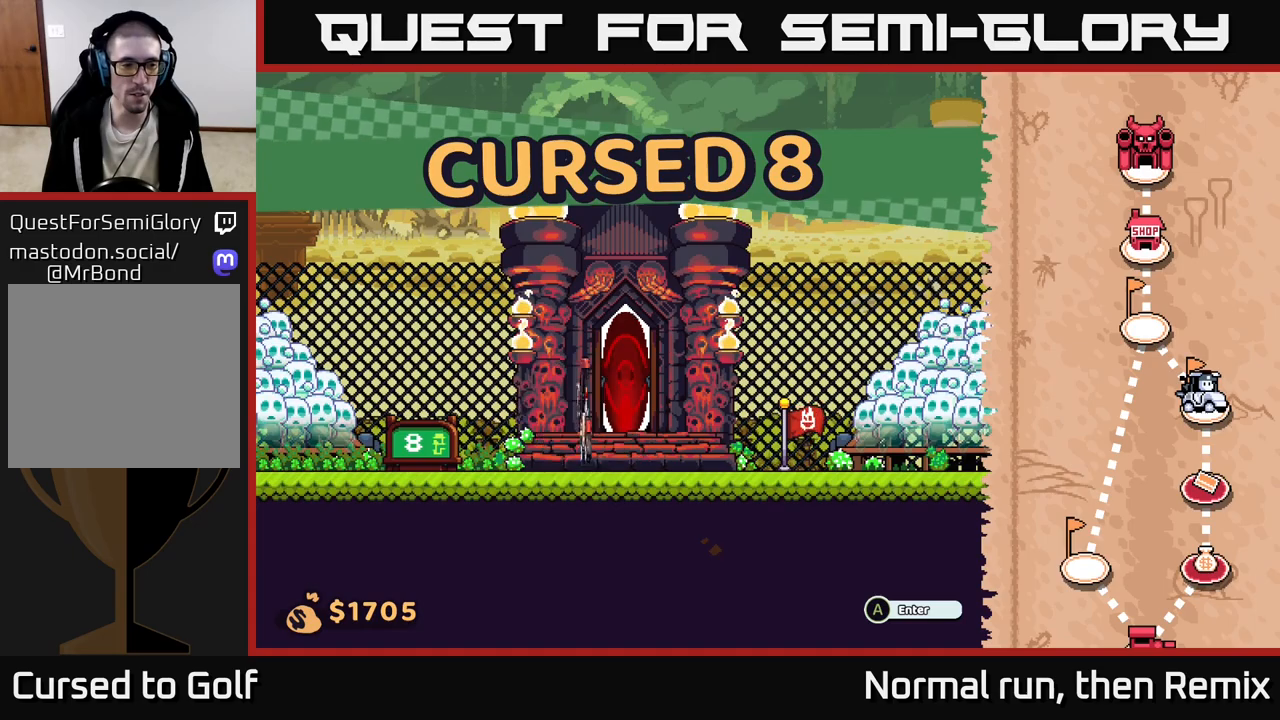
{"buttons": [], "left_stick": "center", "right_stick": "center", "events": [[200, "DPAD_RIGHT", "down"], [417, "DPAD_RIGHT", "up"]]}
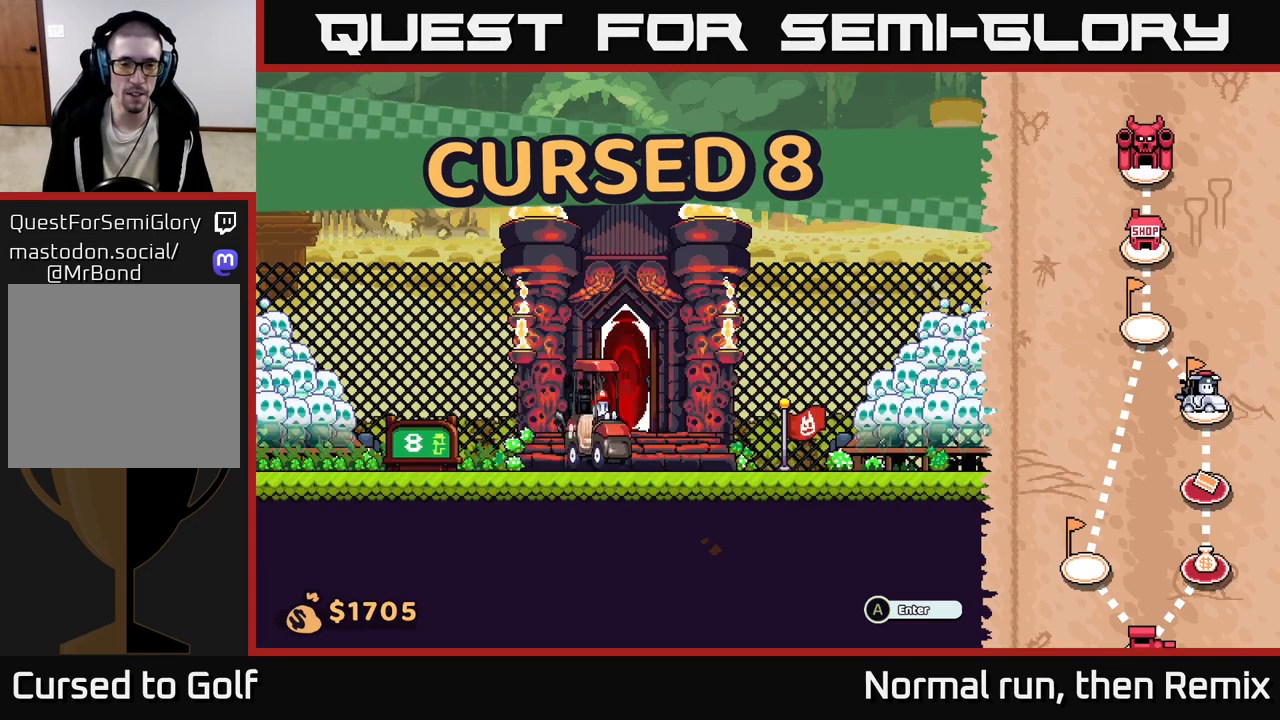
{"buttons": [], "left_stick": "center", "right_stick": "center", "events": [[300, "DPAD_RIGHT", "down"], [467, "DPAD_RIGHT", "up"]]}
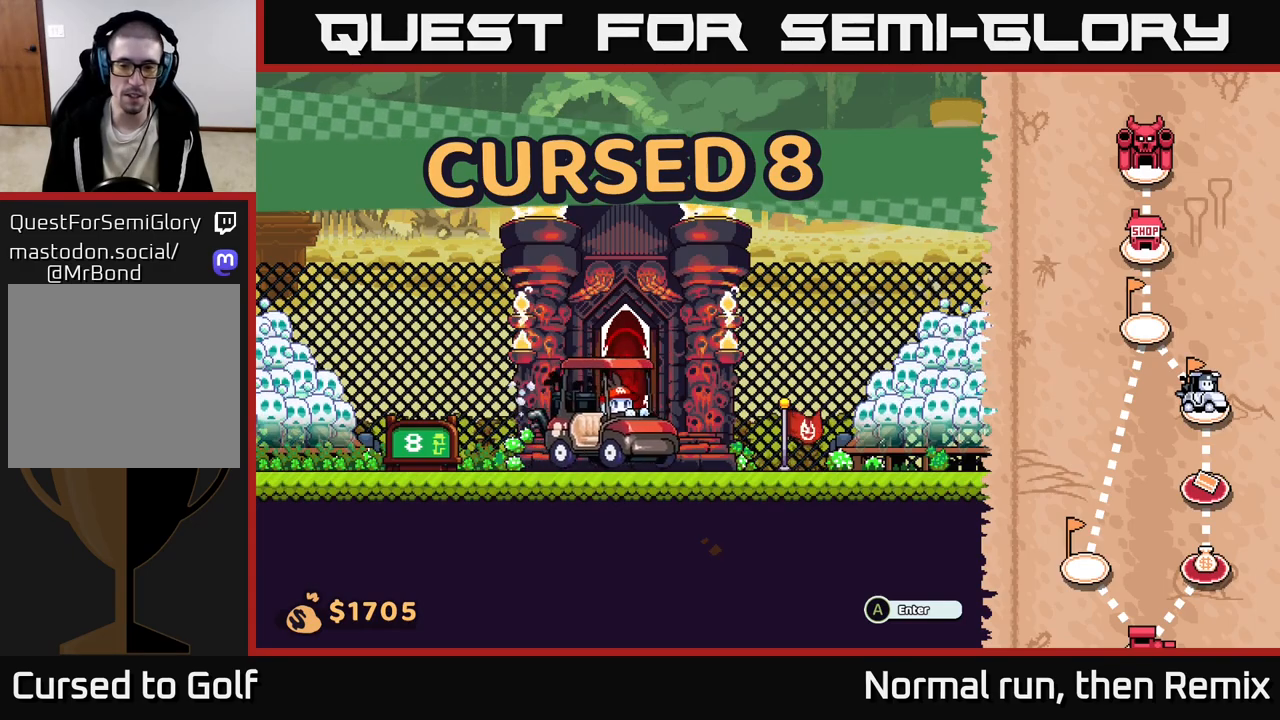
{"buttons": ["DPAD_RIGHT"], "left_stick": "center", "right_stick": "center", "events": [[483, "DPAD_RIGHT", "down"]]}
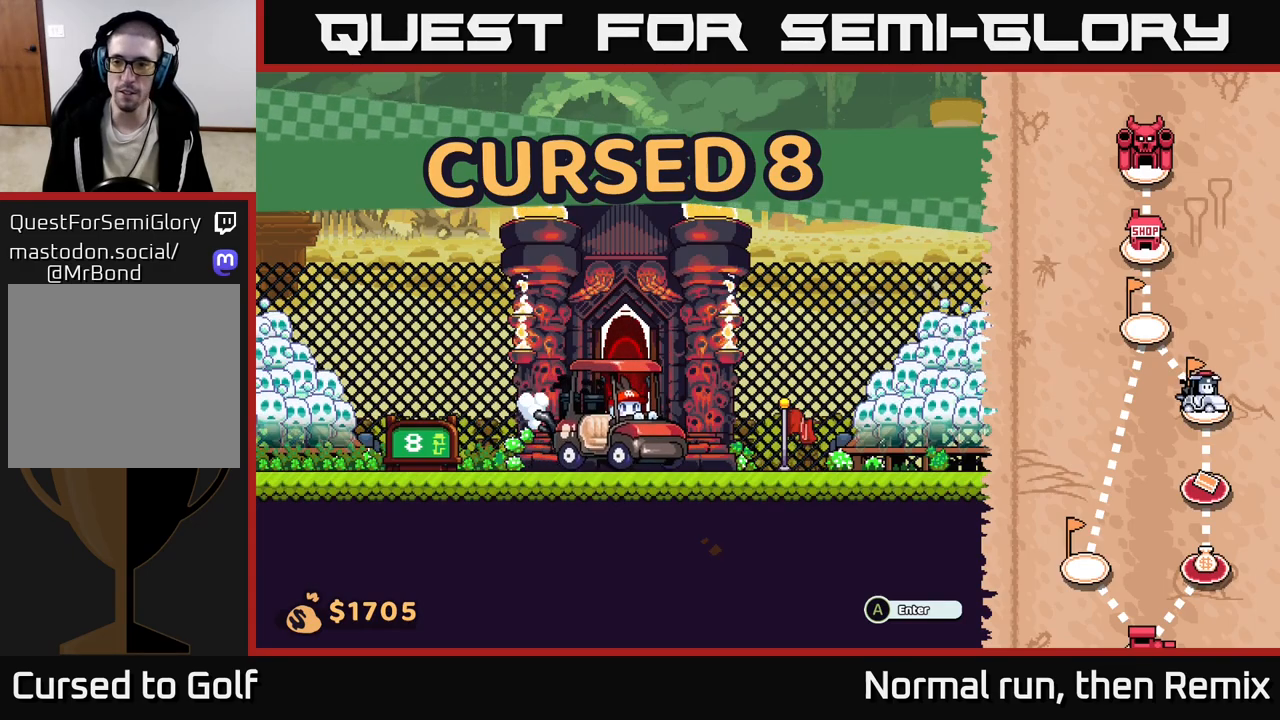
{"buttons": [], "left_stick": "center", "right_stick": "center", "events": [[150, "DPAD_RIGHT", "up"]]}
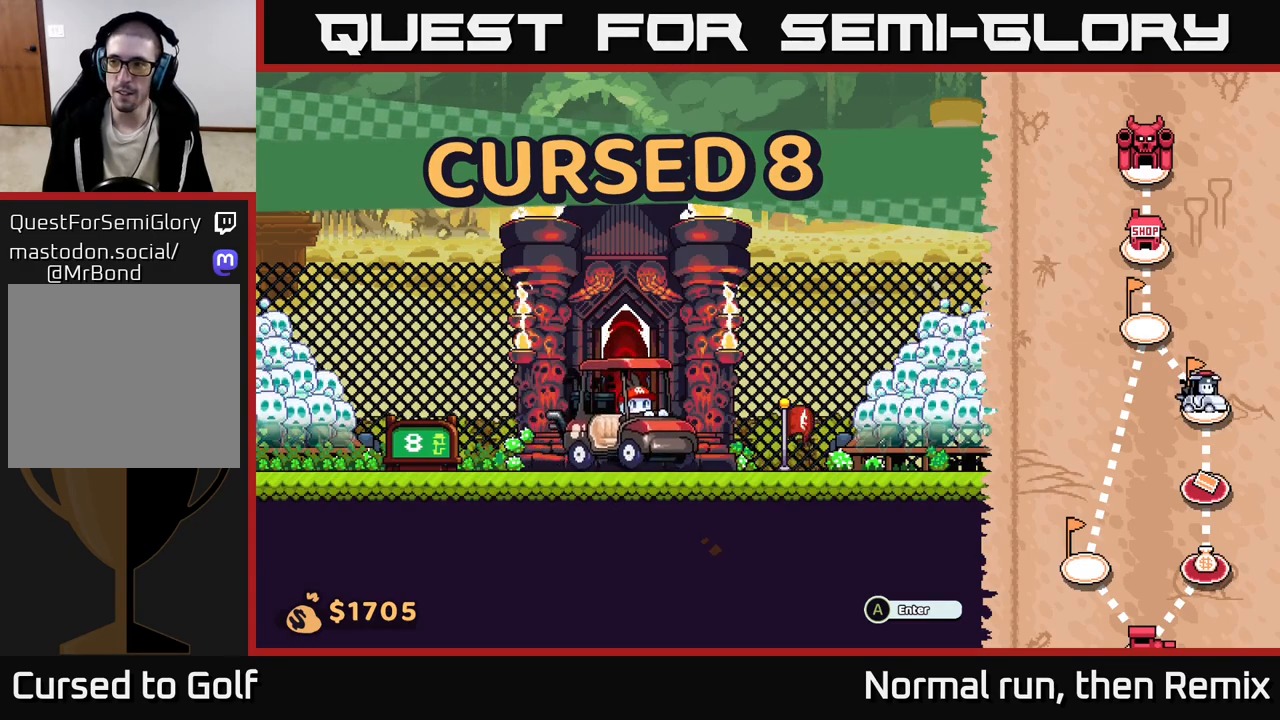
{"buttons": [], "left_stick": "center", "right_stick": "center", "events": [[67, "A", "down"], [133, "A", "up"]]}
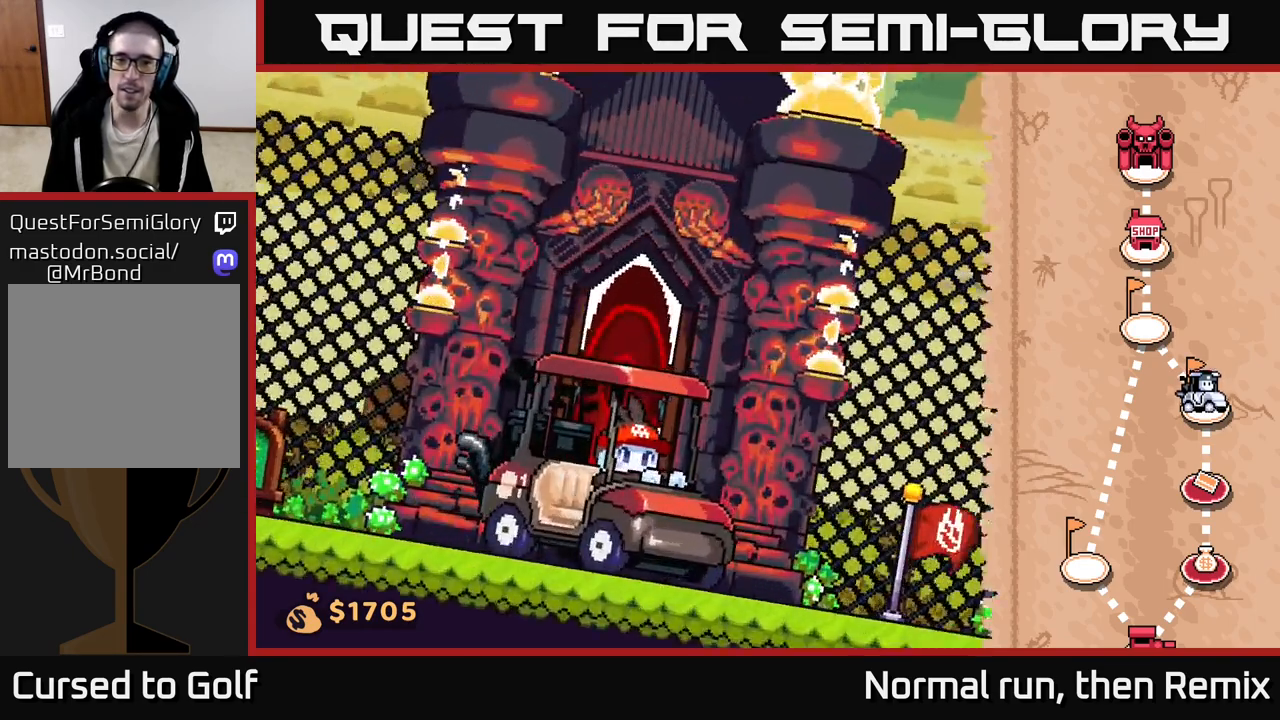
{"buttons": [], "left_stick": "center", "right_stick": "center", "events": []}
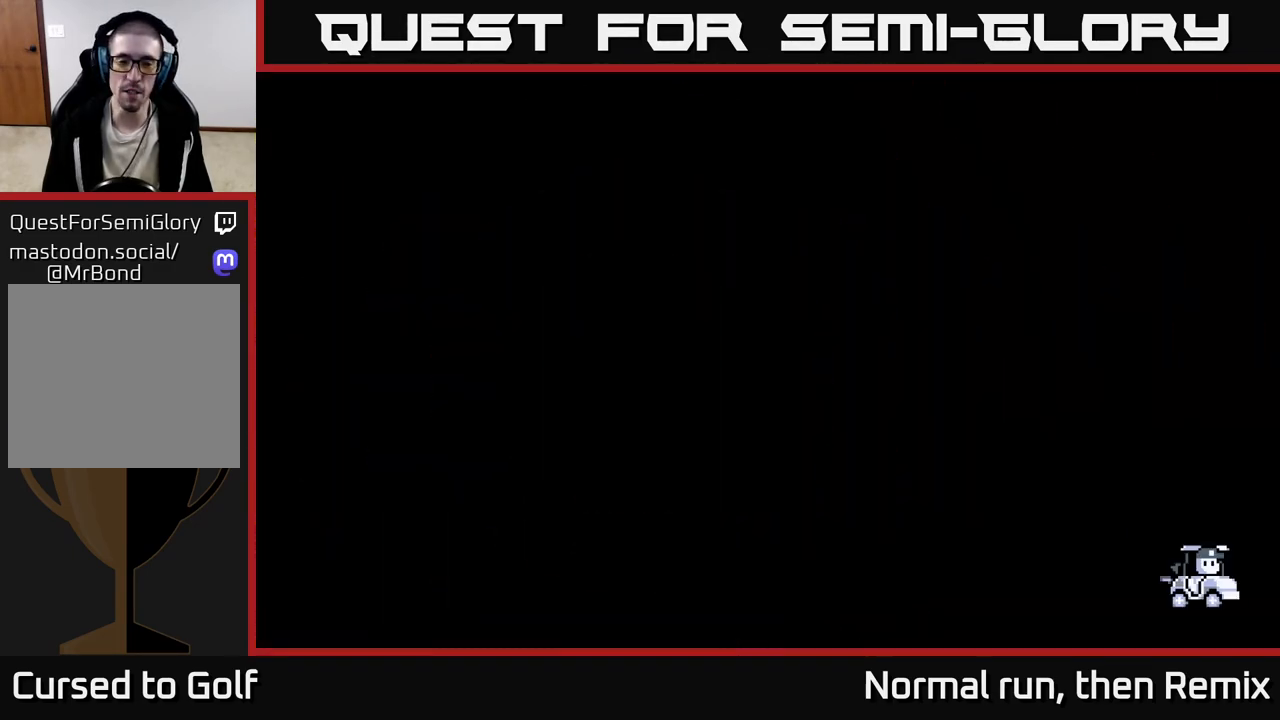
{"buttons": [], "left_stick": "center", "right_stick": "center", "events": []}
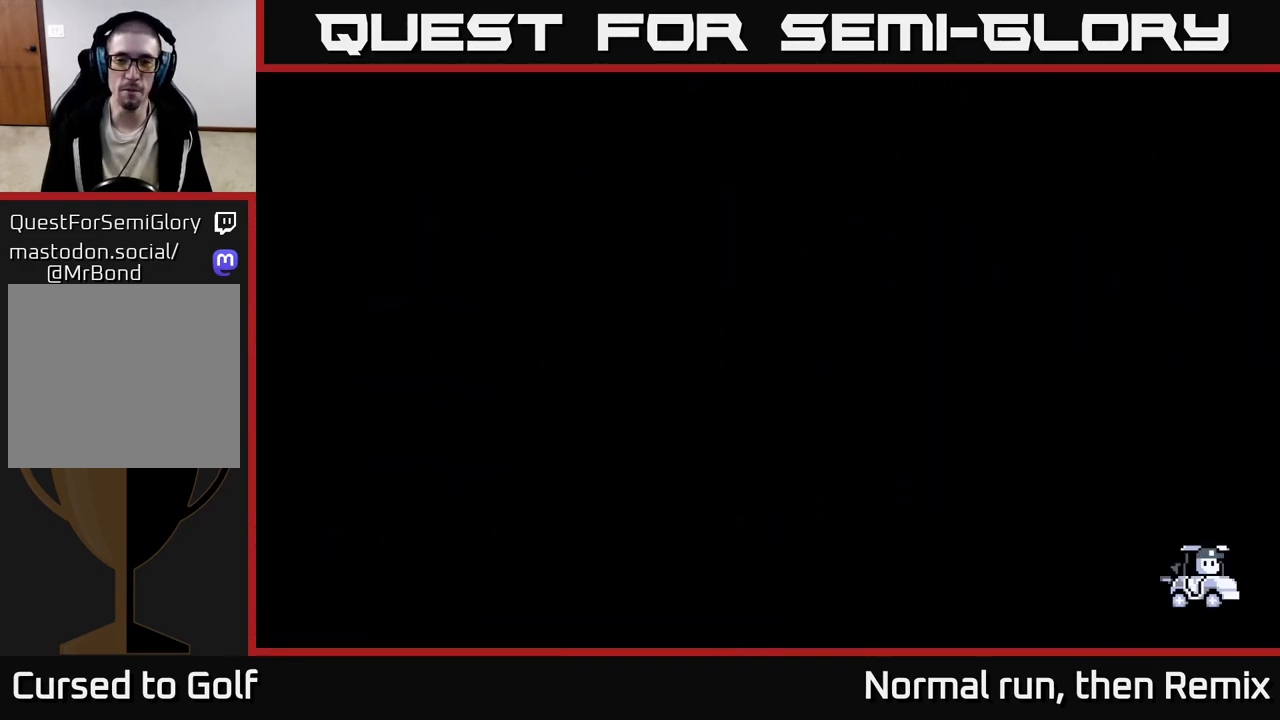
{"buttons": [], "left_stick": "center", "right_stick": "center", "events": []}
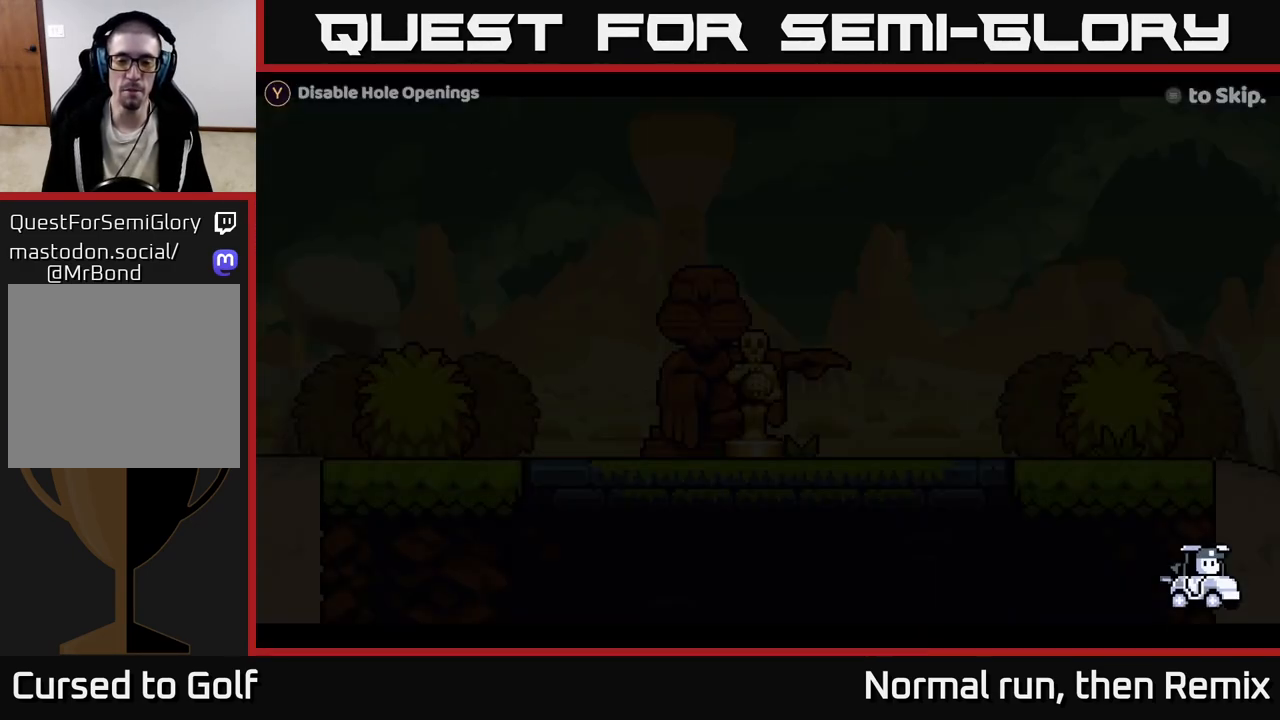
{"buttons": [], "left_stick": "center", "right_stick": "center", "events": []}
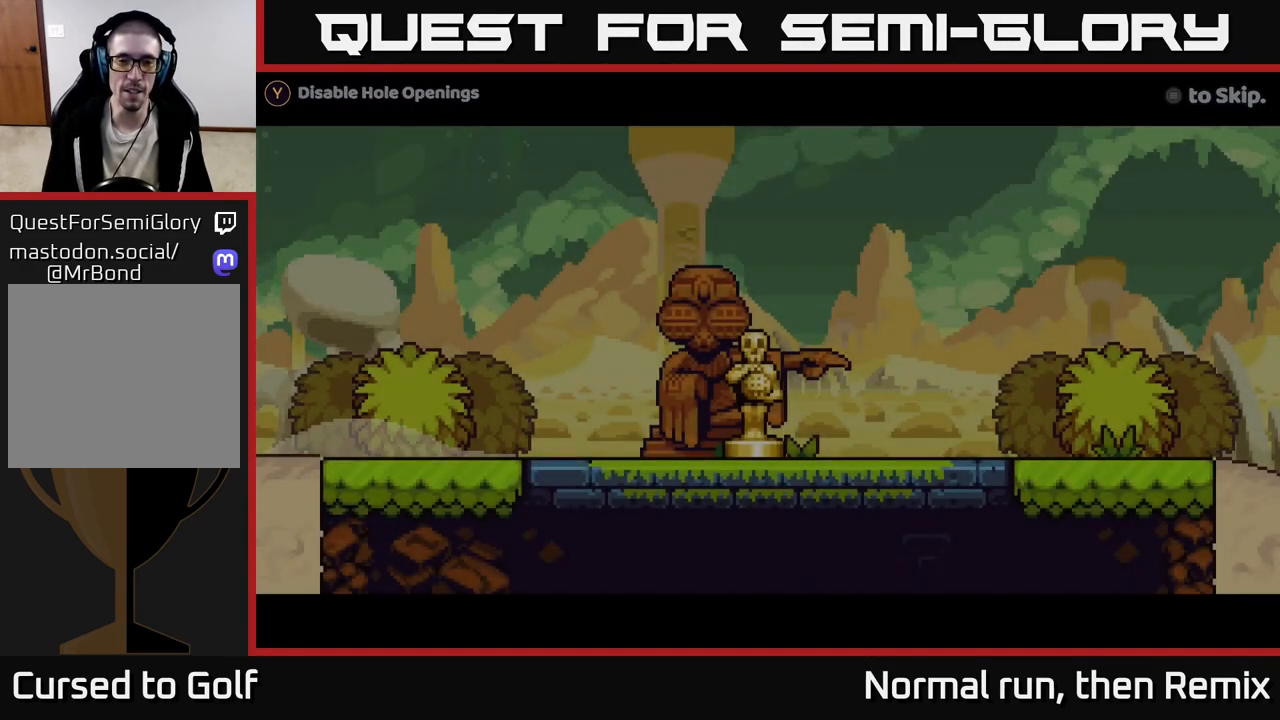
{"buttons": [], "left_stick": "center", "right_stick": "center", "events": []}
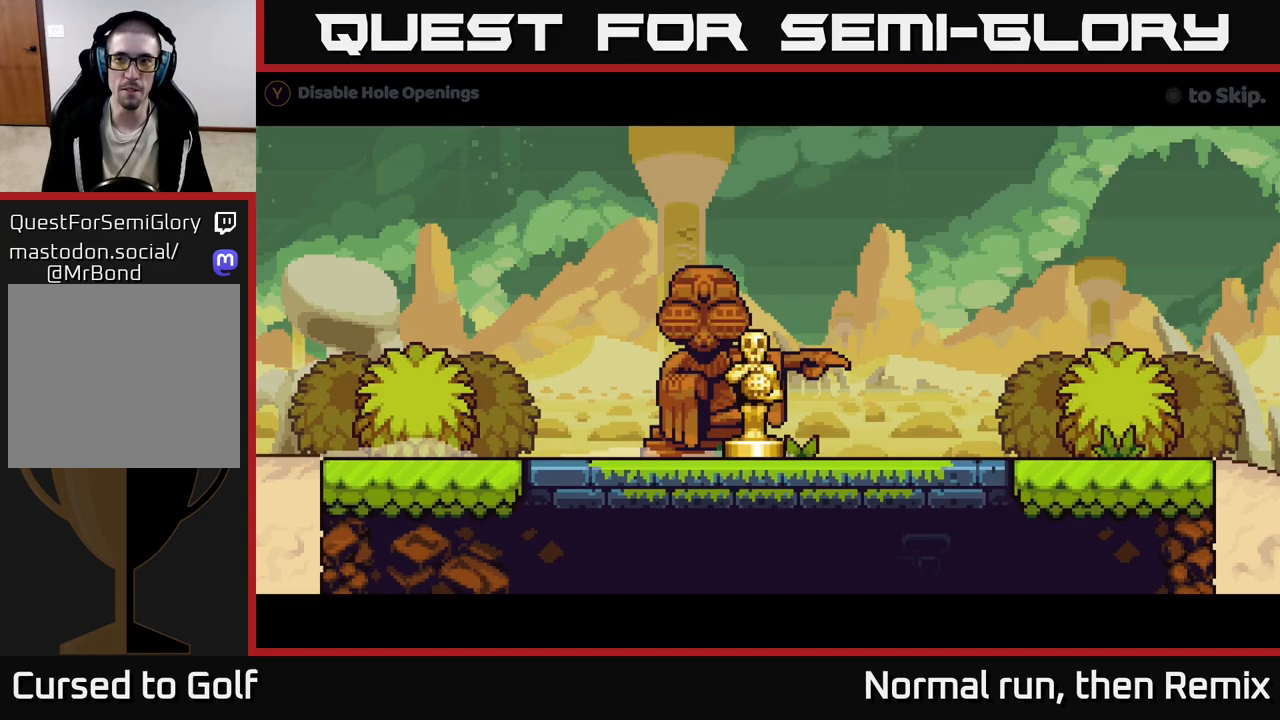
{"buttons": [], "left_stick": "center", "right_stick": "center", "events": []}
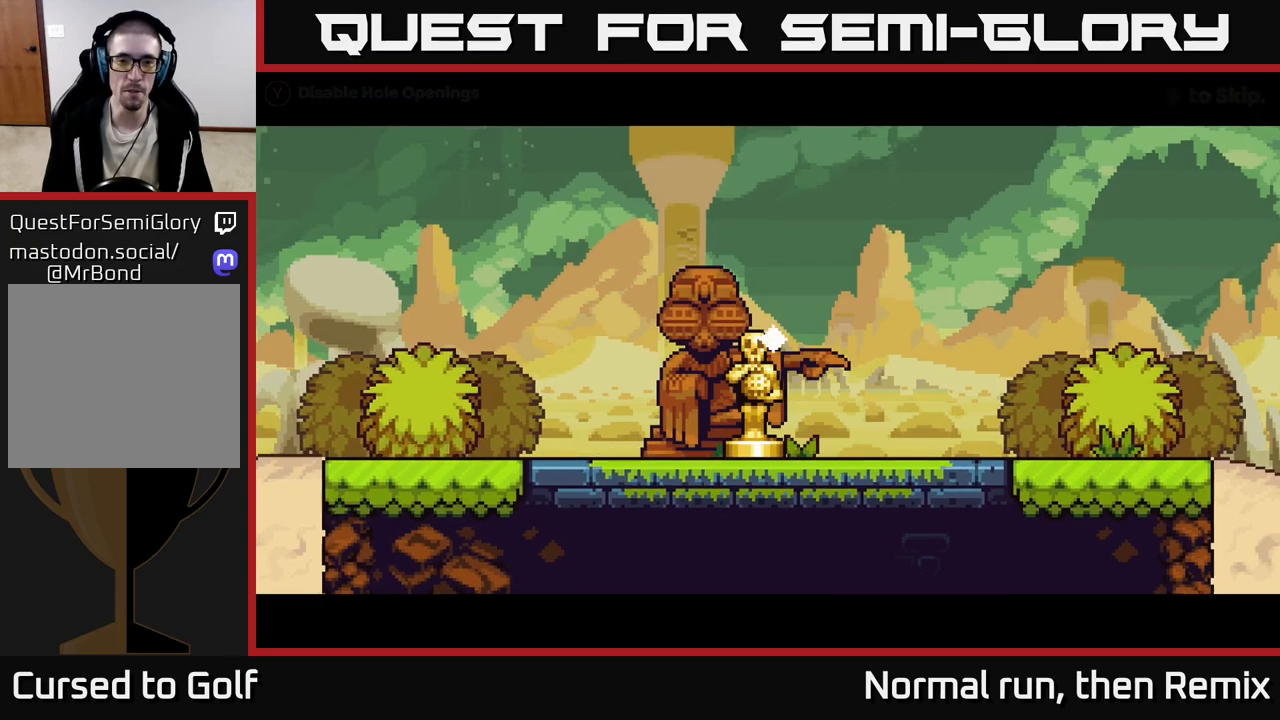
{"buttons": [], "left_stick": "center", "right_stick": "center", "events": [[33, "START", "down"], [217, "START", "up"]]}